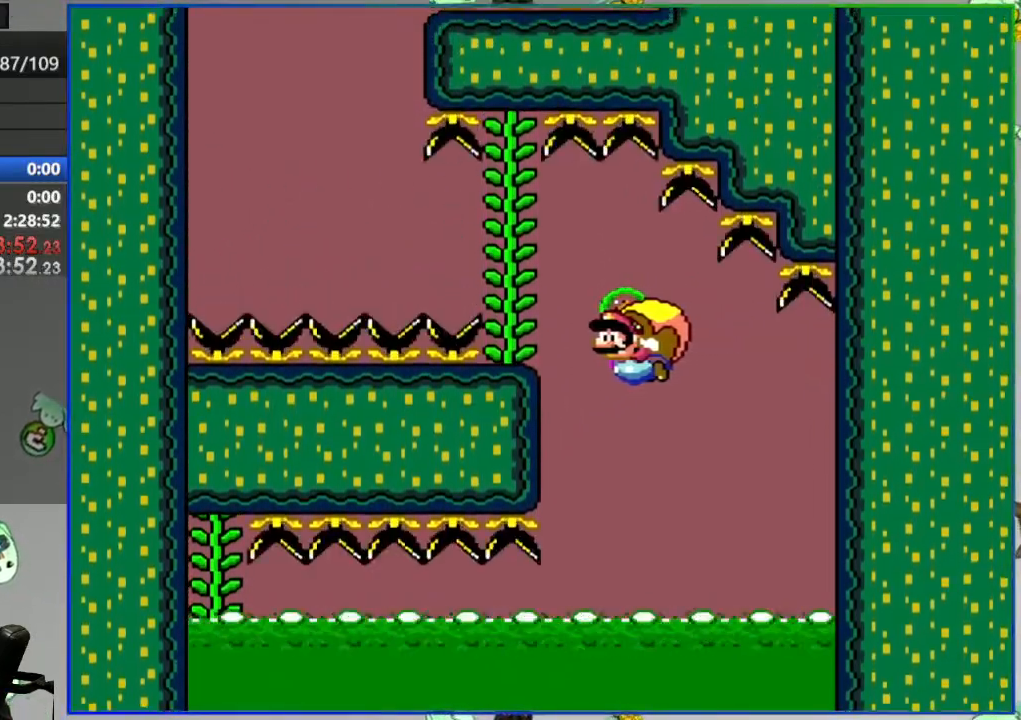
Gameplay with a controller (Nintendo layout); each line is a JSON object with the inputs held at the frame after it. "events" lists button and stick changes between this image and that frame as [ms after this image, input, new state], when the widget could be followed in between. Not read: DPAD_RIGHT L3 R3 START.
{"buttons": ["Y"], "events": []}
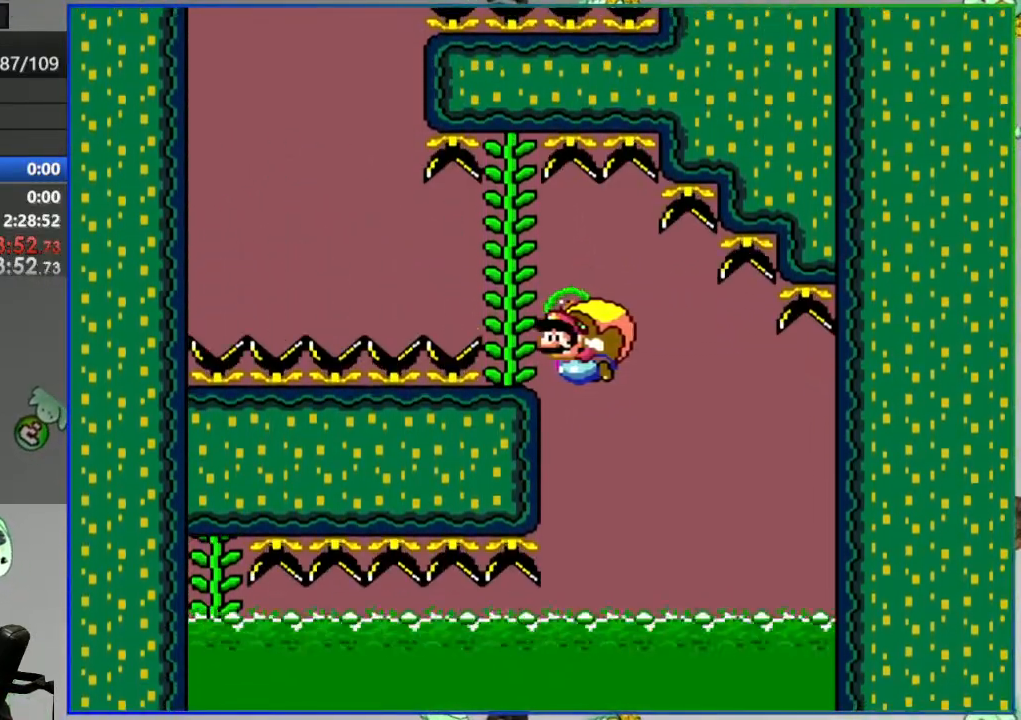
{"buttons": ["Y"], "events": [[367, "B", "down"], [500, "B", "up"]]}
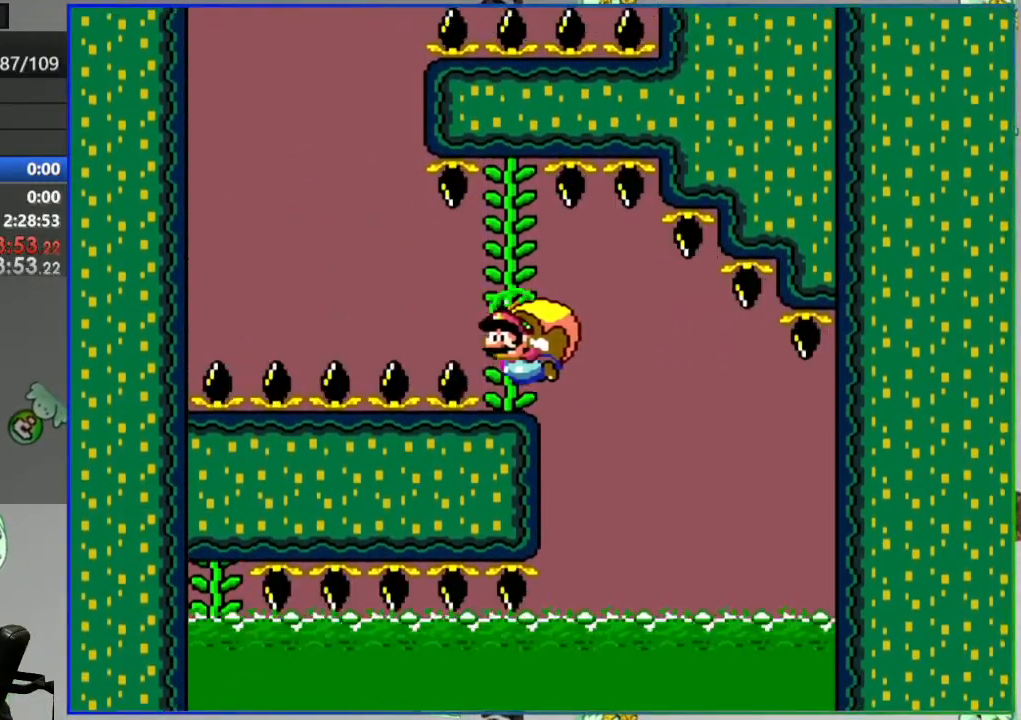
{"buttons": ["Y"], "events": []}
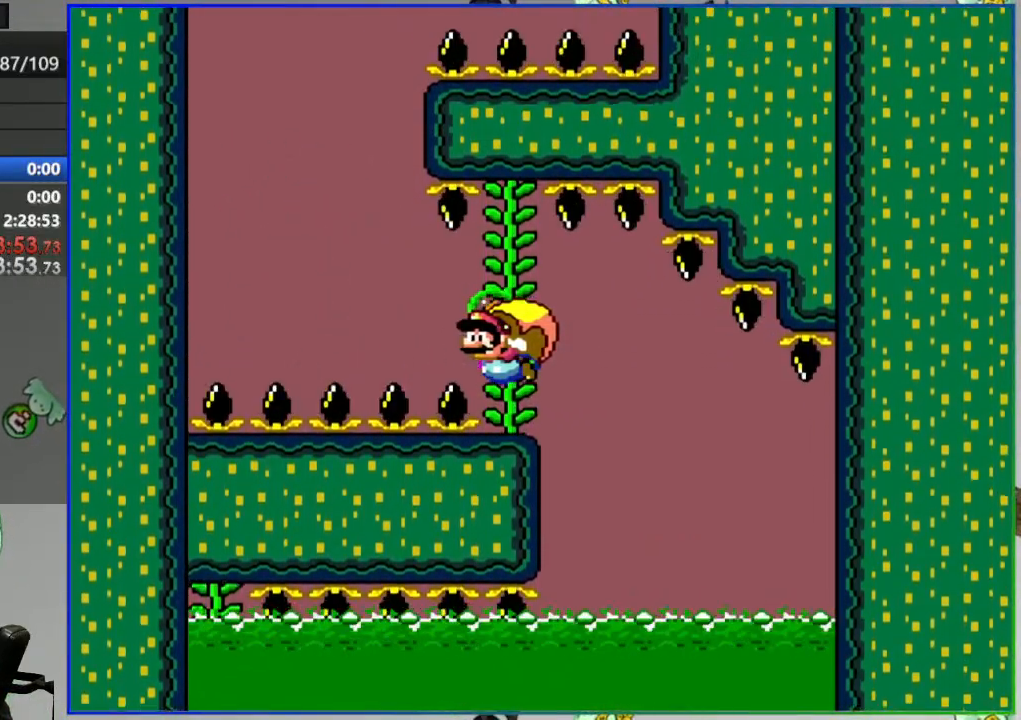
{"buttons": ["Y"], "events": []}
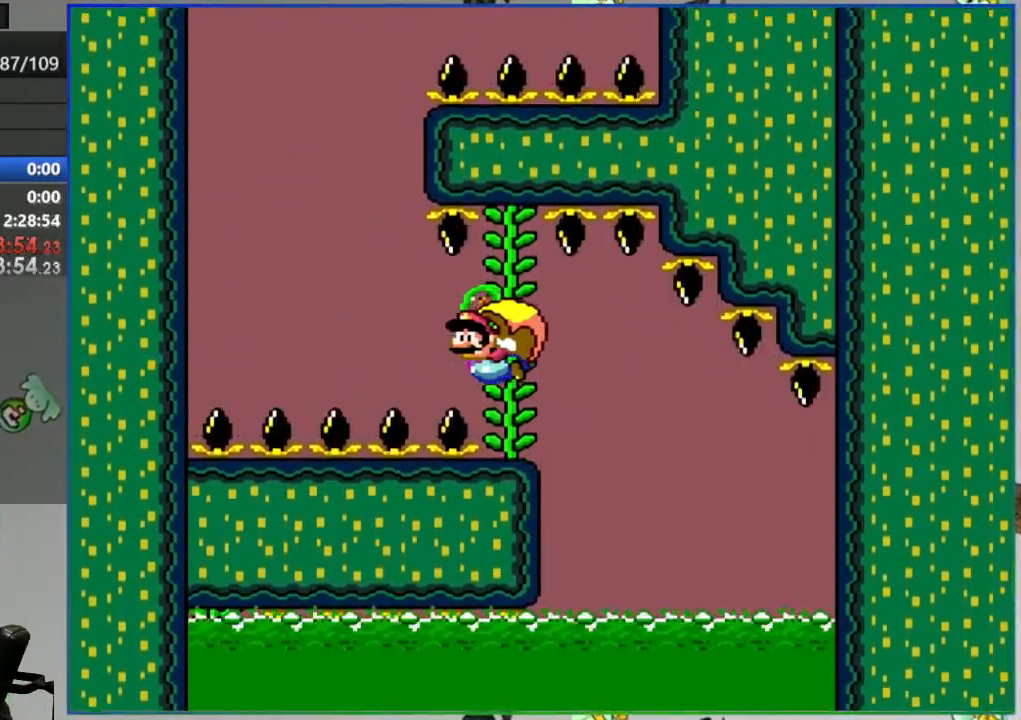
{"buttons": ["Y"], "events": [[233, "DPAD_UP", "down"], [267, "DPAD_UP", "up"]]}
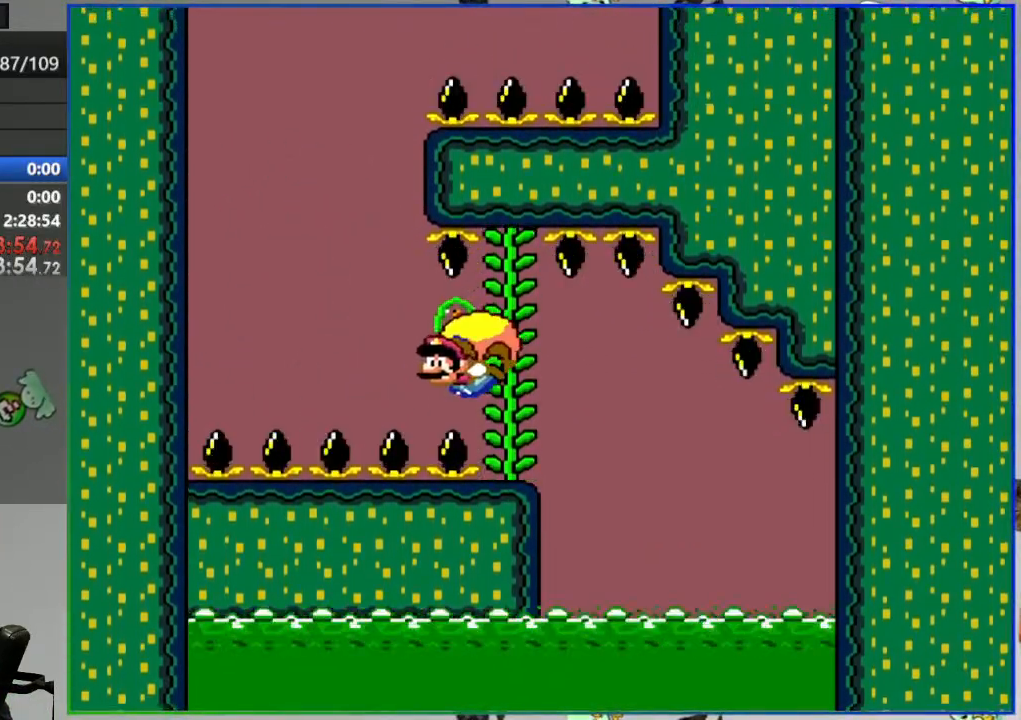
{"buttons": ["Y"], "events": []}
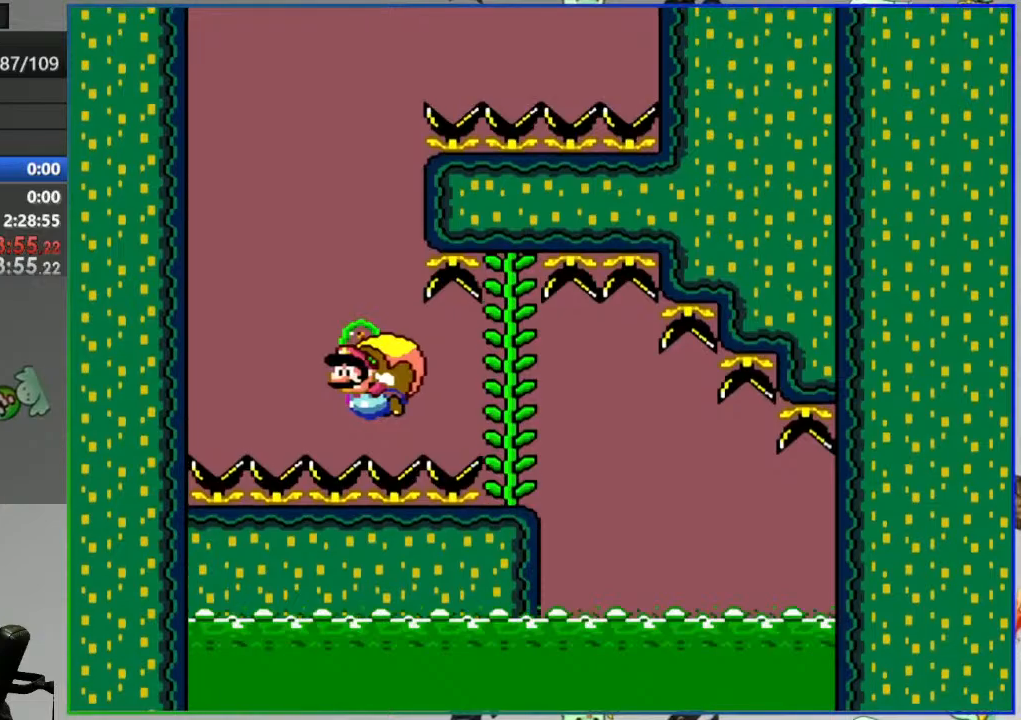
{"buttons": ["X", "Y"], "events": [[500, "X", "down"]]}
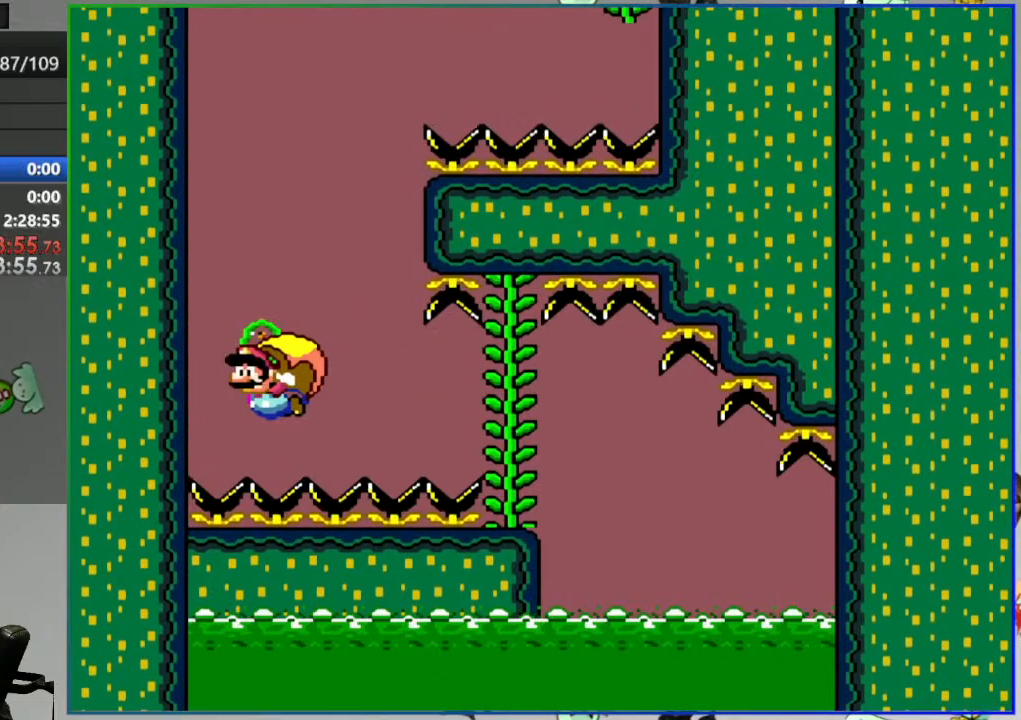
{"buttons": ["Y", "DPAD_LEFT"], "events": [[100, "X", "up"], [217, "DPAD_LEFT", "down"]]}
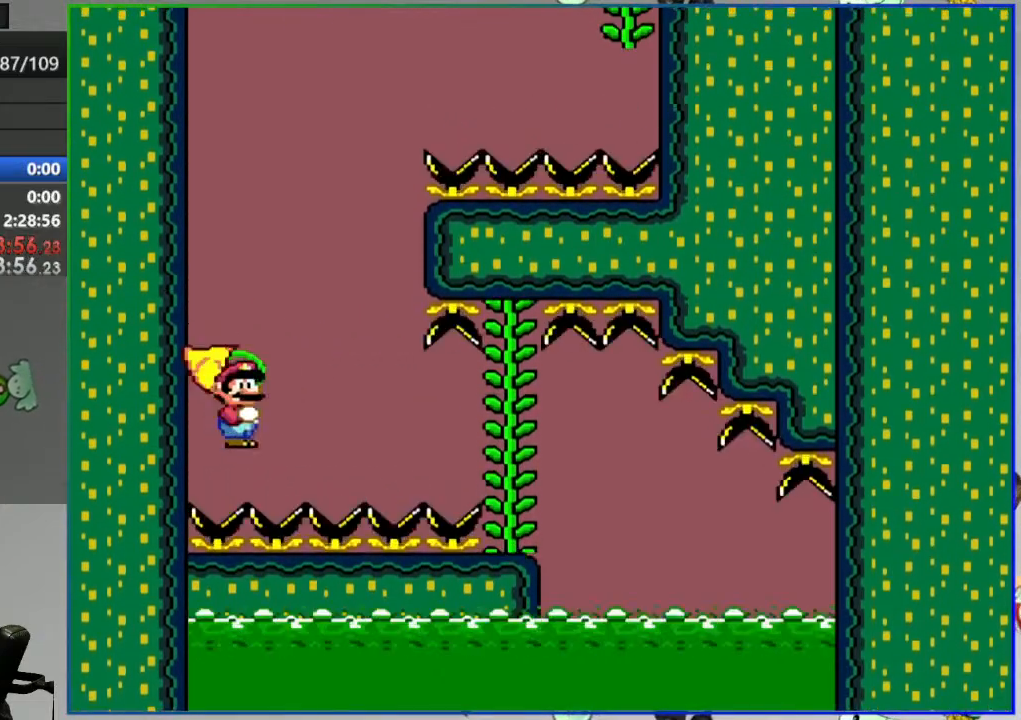
{"buttons": ["Y", "DPAD_LEFT"], "events": []}
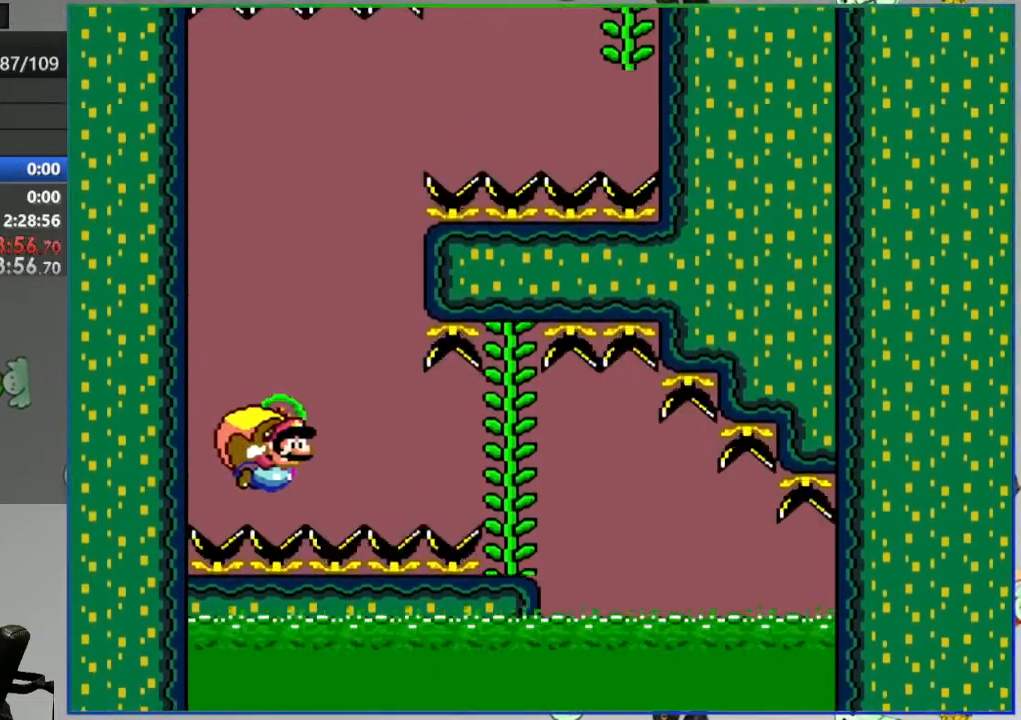
{"buttons": ["Y", "DPAD_LEFT"], "events": []}
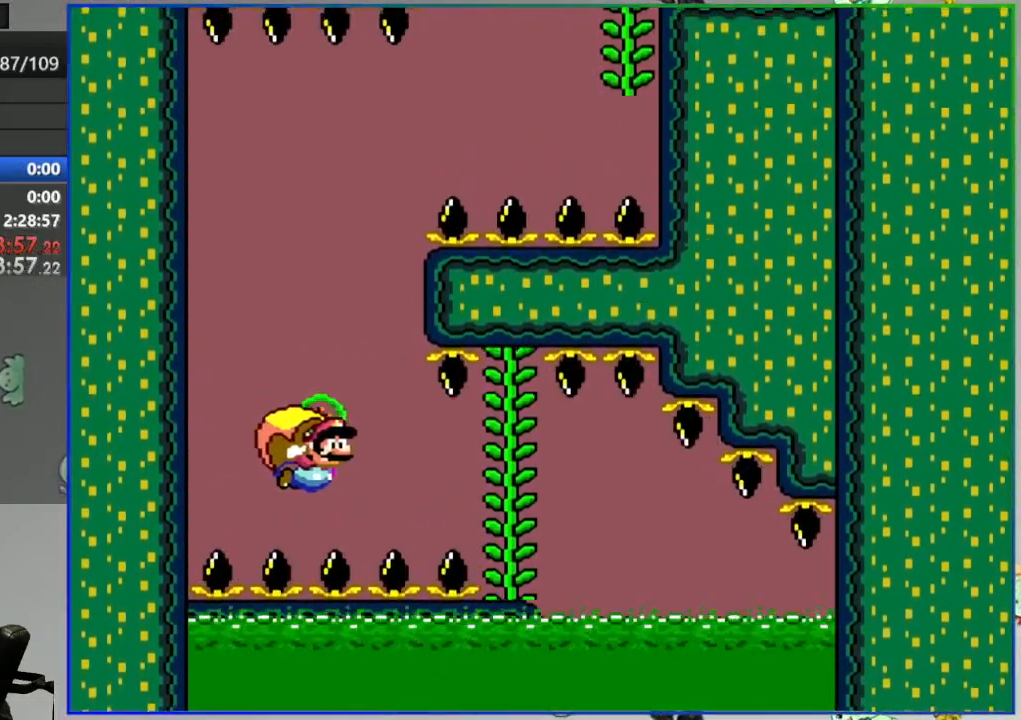
{"buttons": ["Y", "DPAD_LEFT"], "events": [[417, "X", "down"], [500, "X", "up"]]}
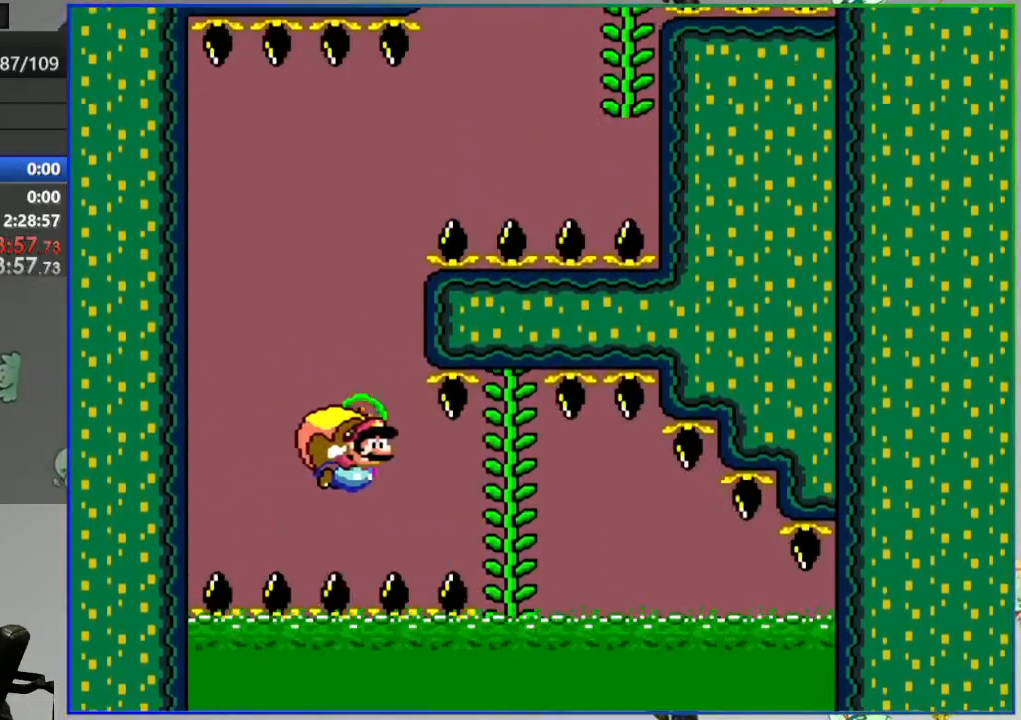
{"buttons": ["Y"], "events": [[83, "DPAD_LEFT", "up"]]}
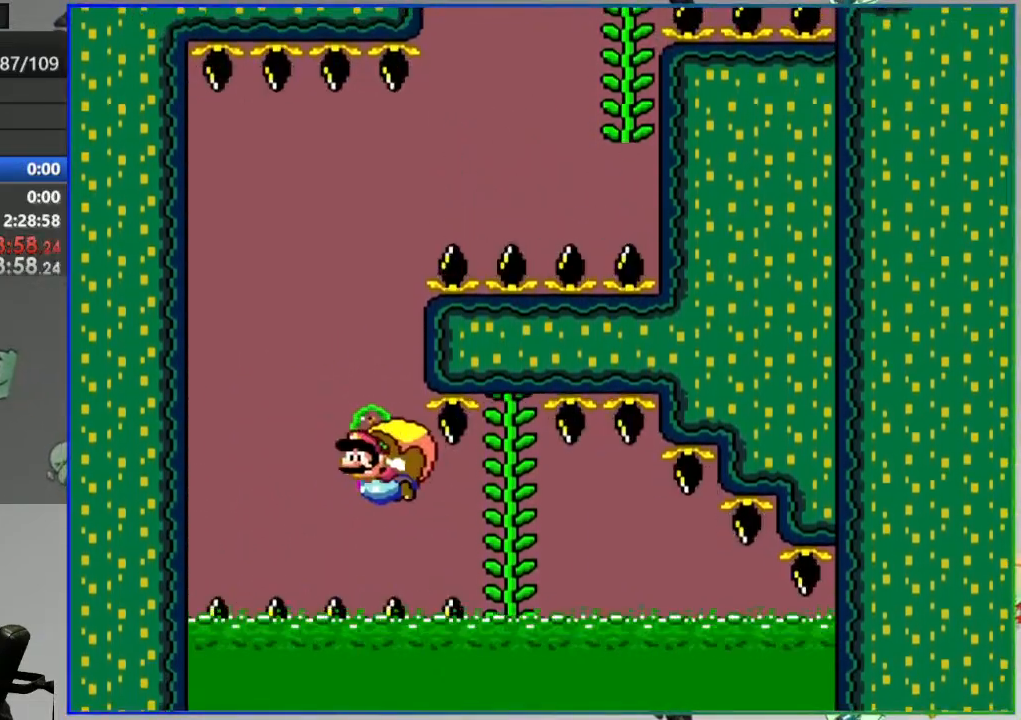
{"buttons": ["Y"], "events": []}
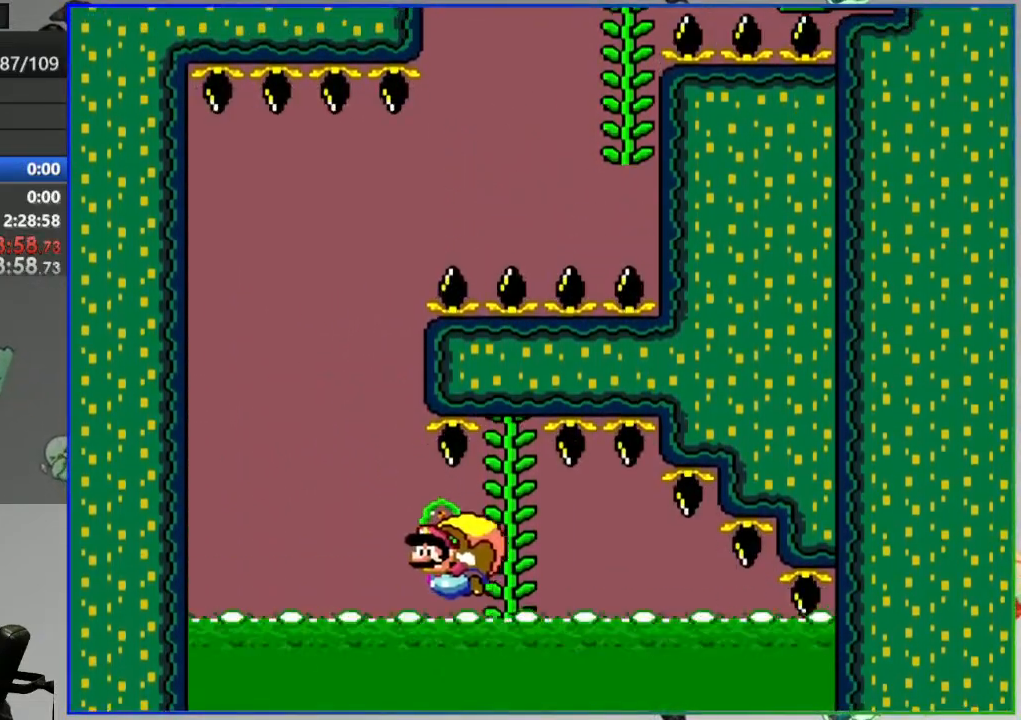
{"buttons": [], "events": [[367, "Y", "up"]]}
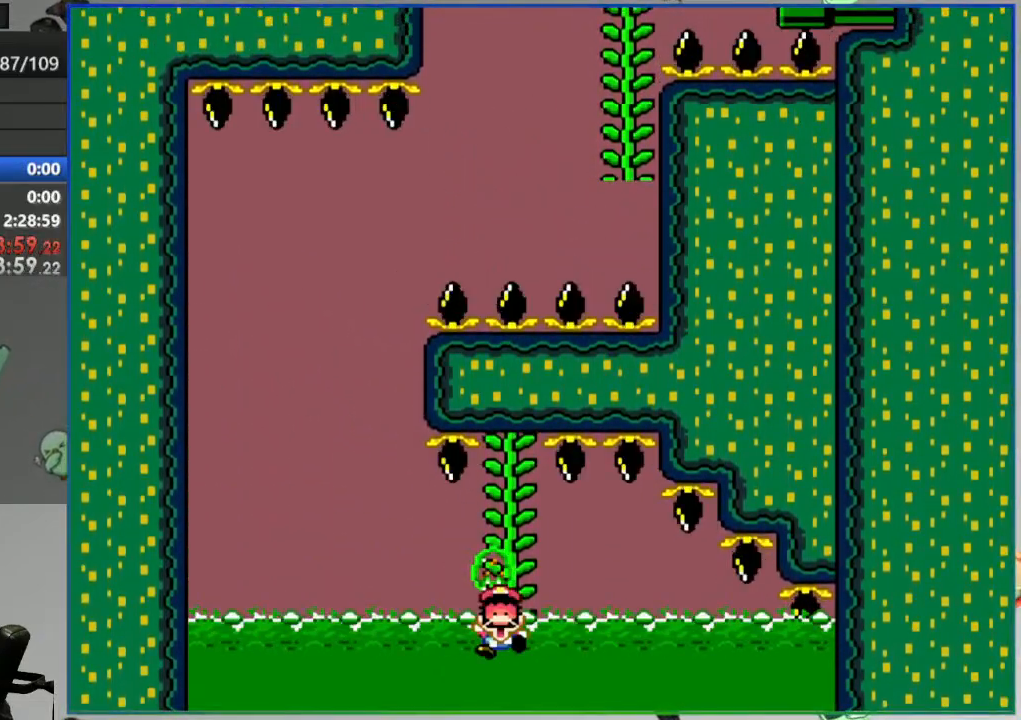
{"buttons": ["A"]}
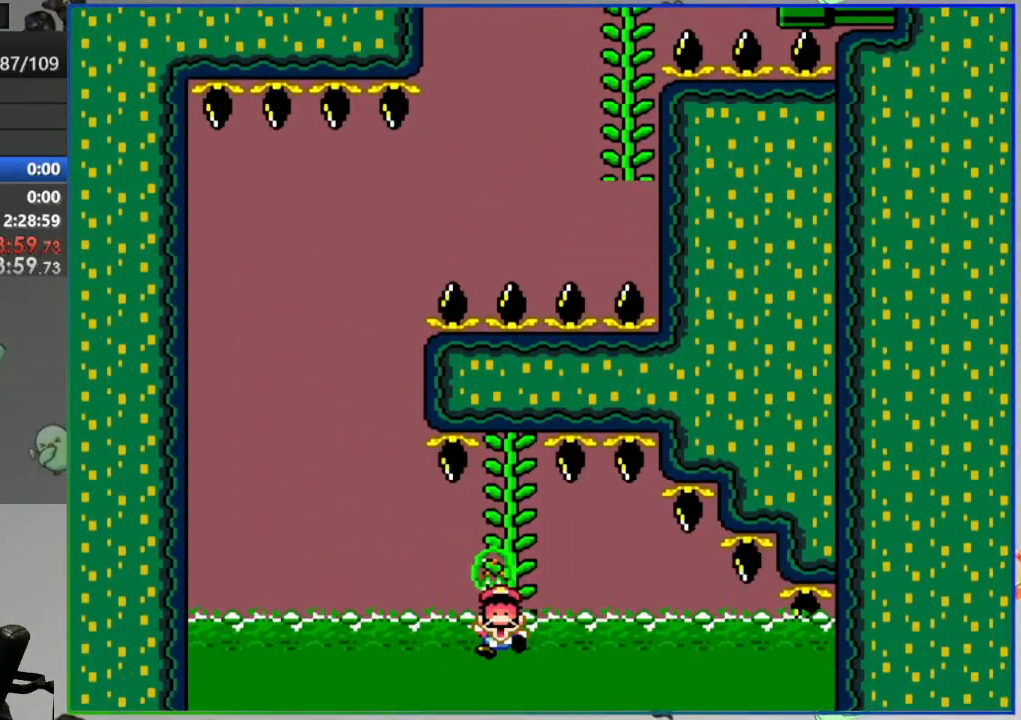
{"buttons": [], "events": [[67, "A", "up"], [167, "A", "down"], [233, "A", "up"], [350, "A", "down"], [433, "A", "up"]]}
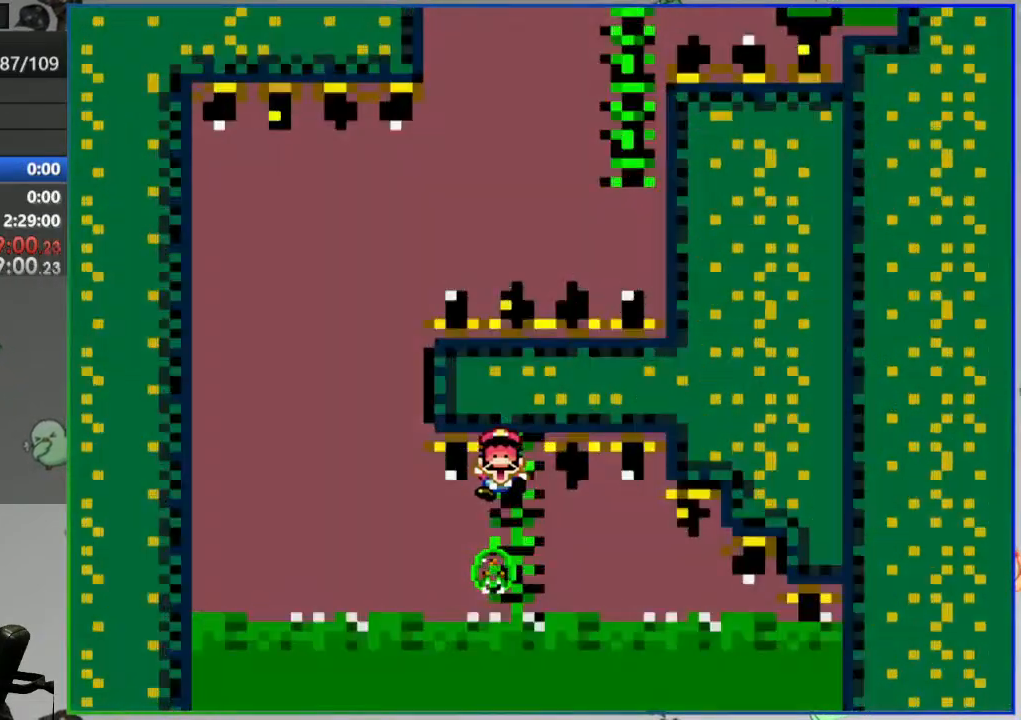
{"buttons": ["Y"], "events": [[233, "Y", "down"]]}
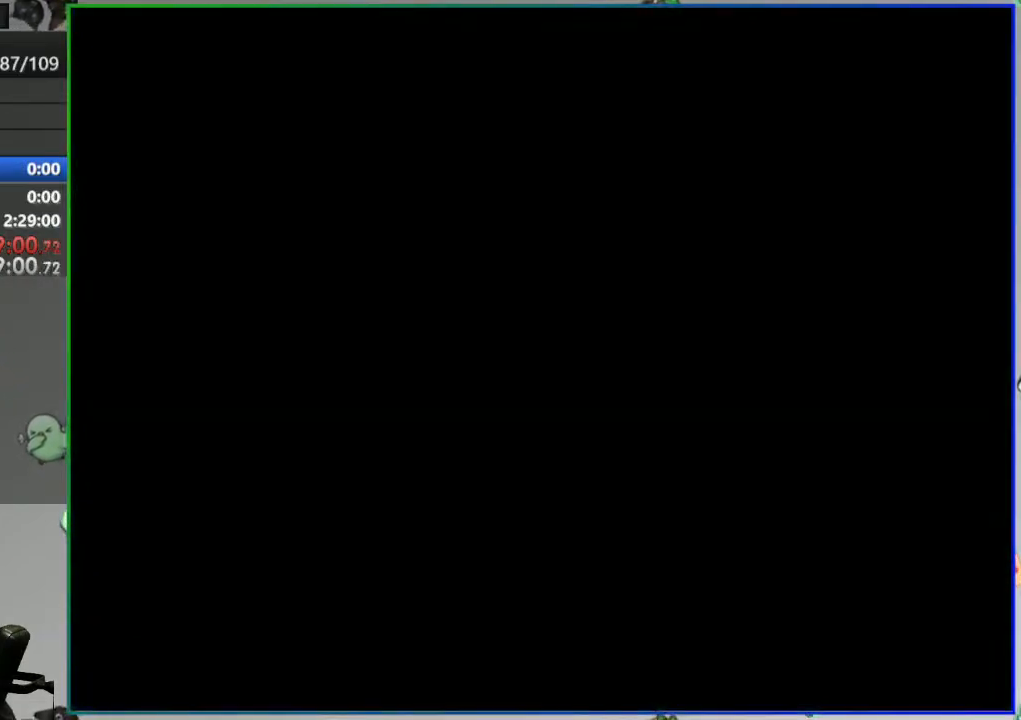
{"buttons": ["Y"], "events": []}
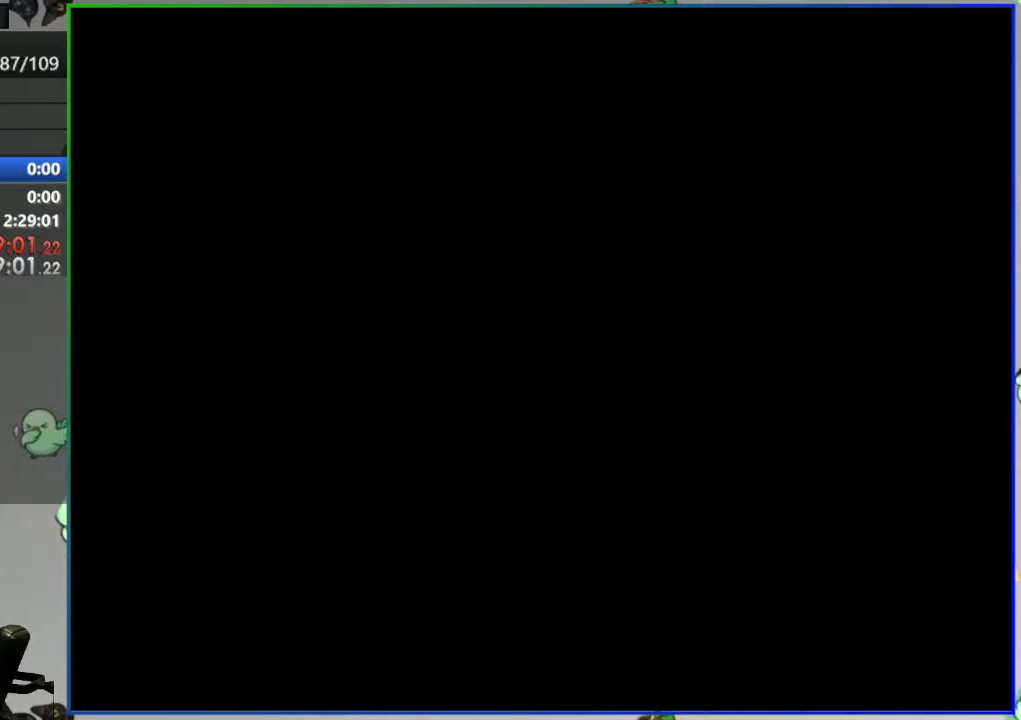
{"buttons": ["Y"], "events": []}
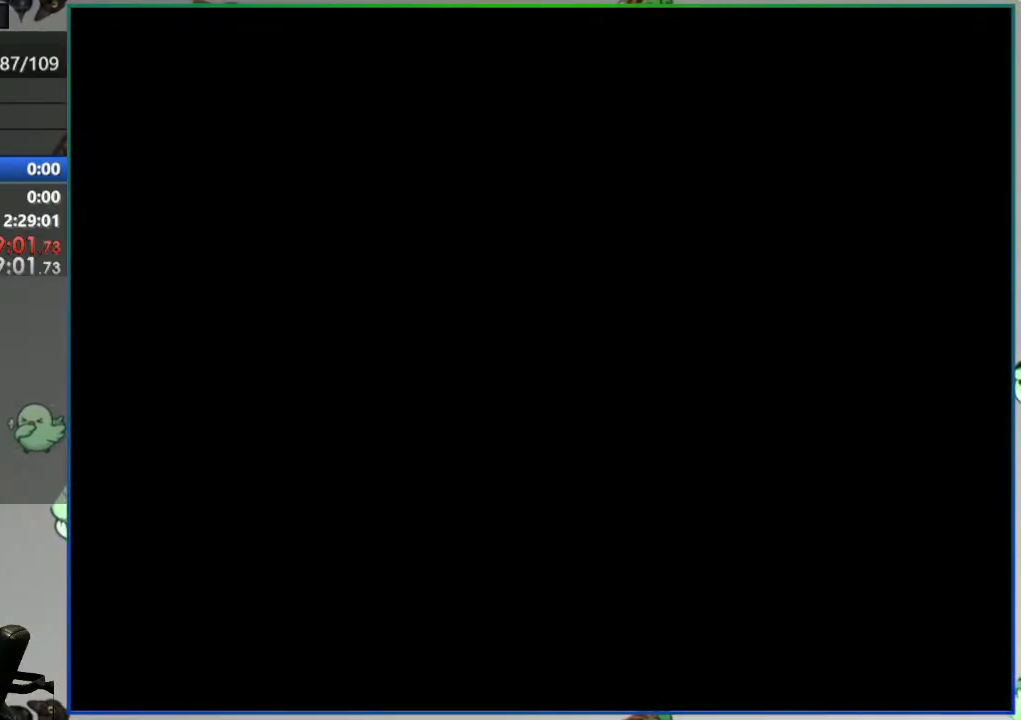
{"buttons": ["Y"], "events": []}
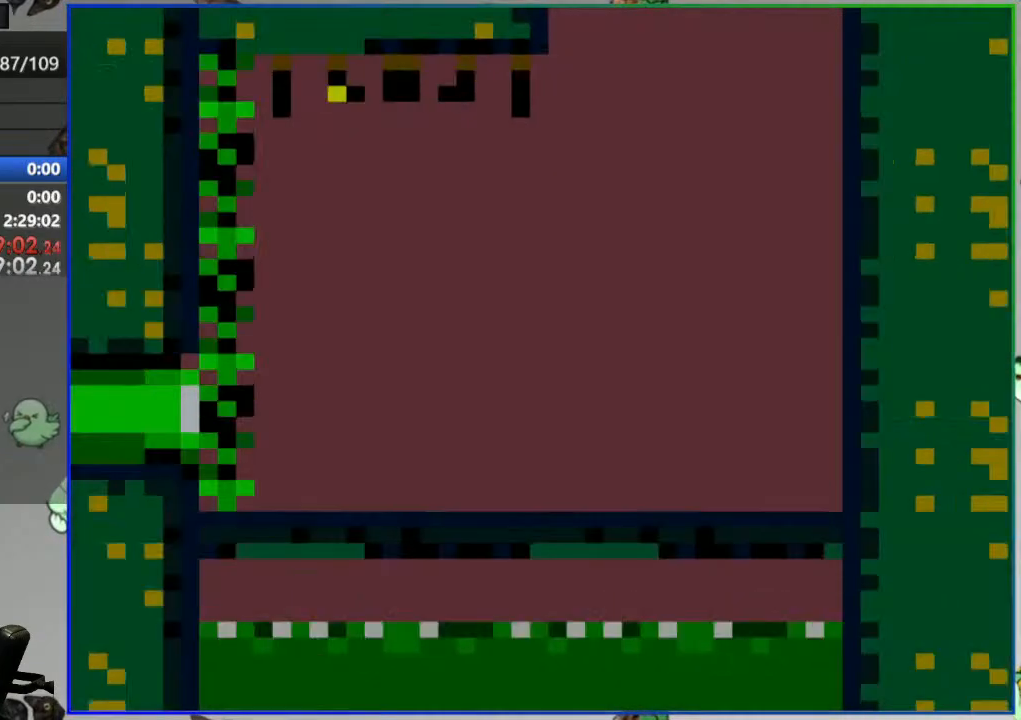
{"buttons": ["Y"], "events": []}
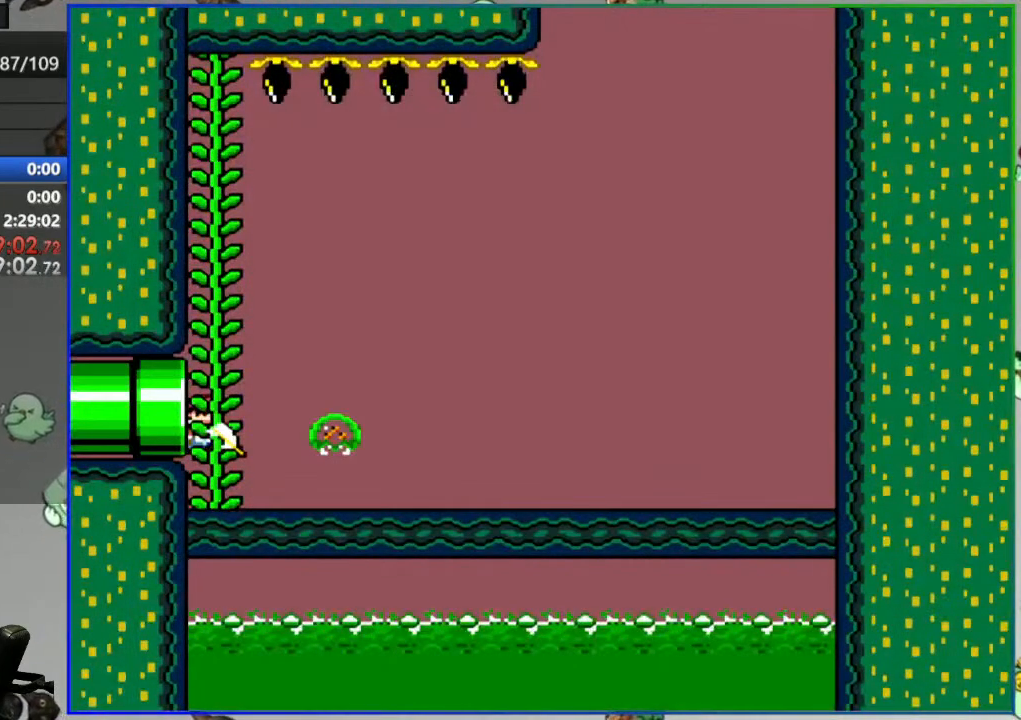
{"buttons": ["Y"], "events": [[33, "SELECT", "down"], [217, "SELECT", "up"]]}
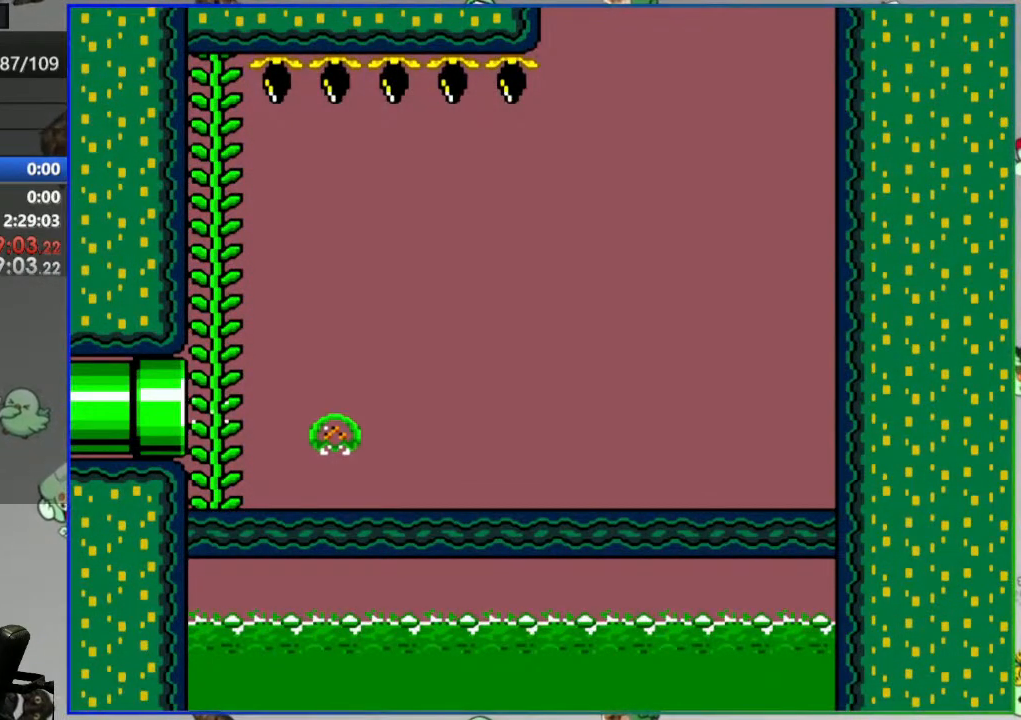
{"buttons": ["Y"], "events": []}
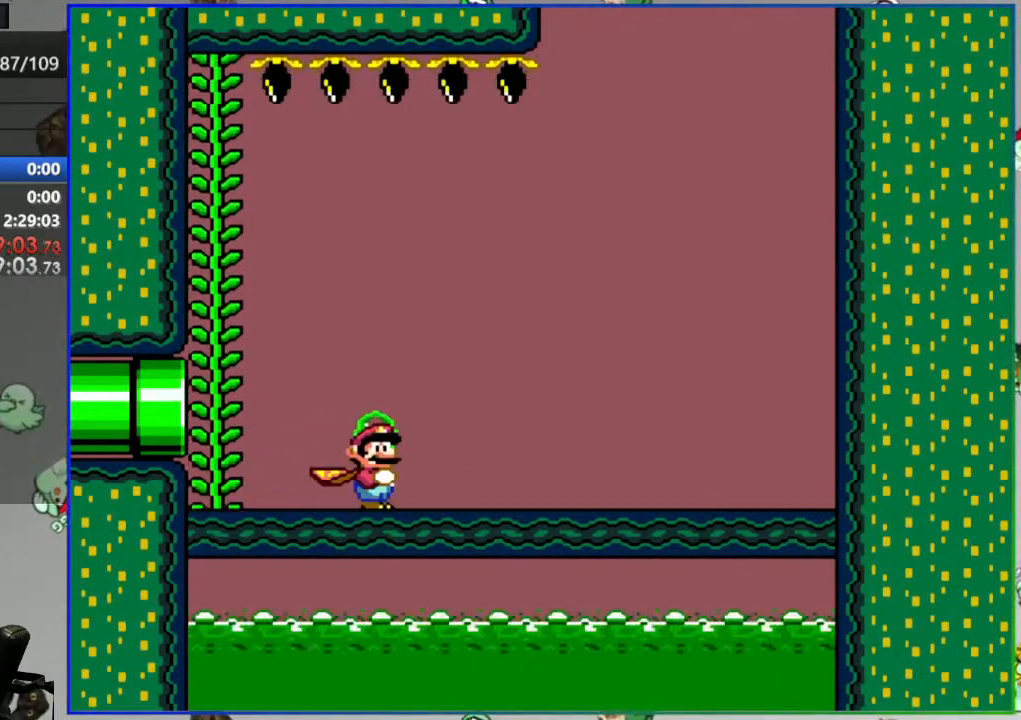
{"buttons": ["Y"], "events": []}
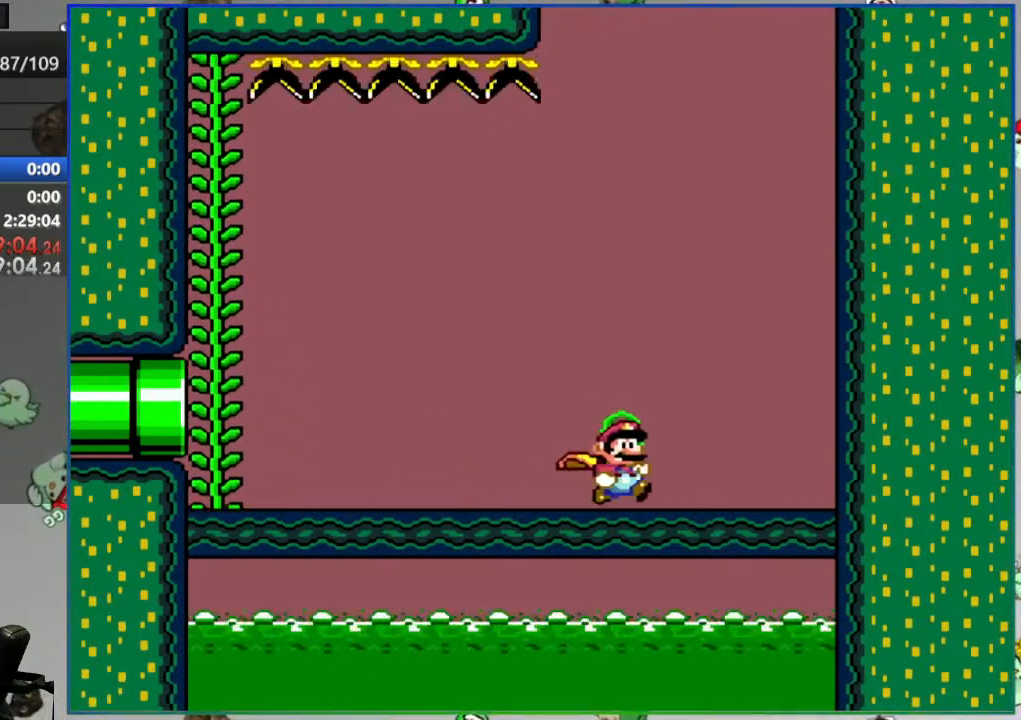
{"buttons": ["Y", "DPAD_LEFT"], "events": [[183, "DPAD_LEFT", "down"]]}
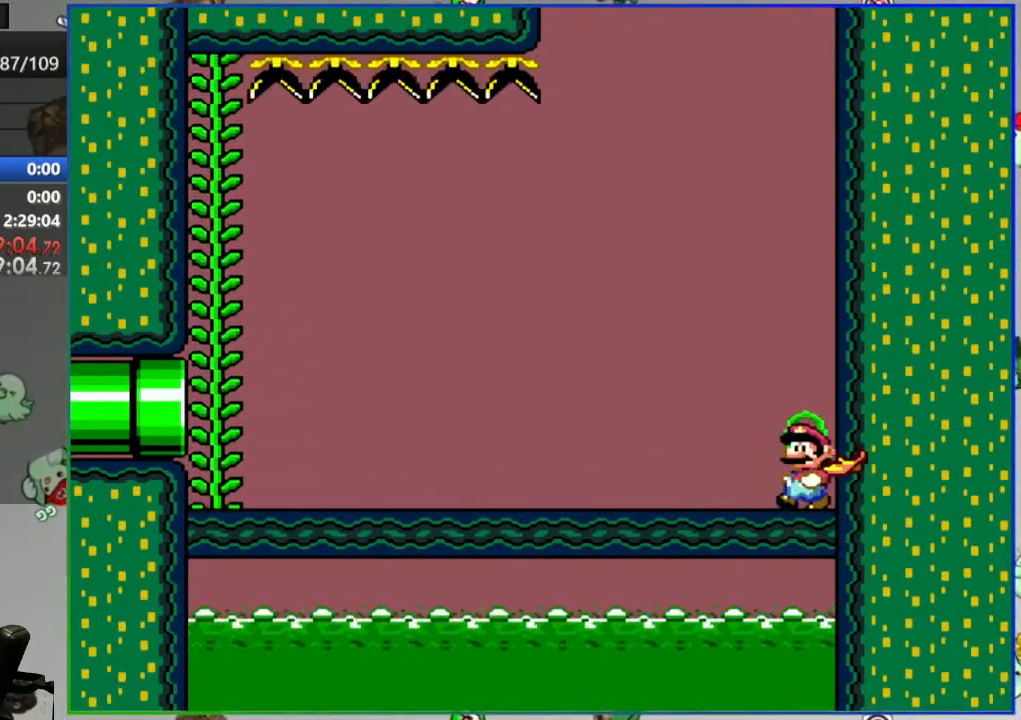
{"buttons": ["Y", "DPAD_LEFT"], "events": []}
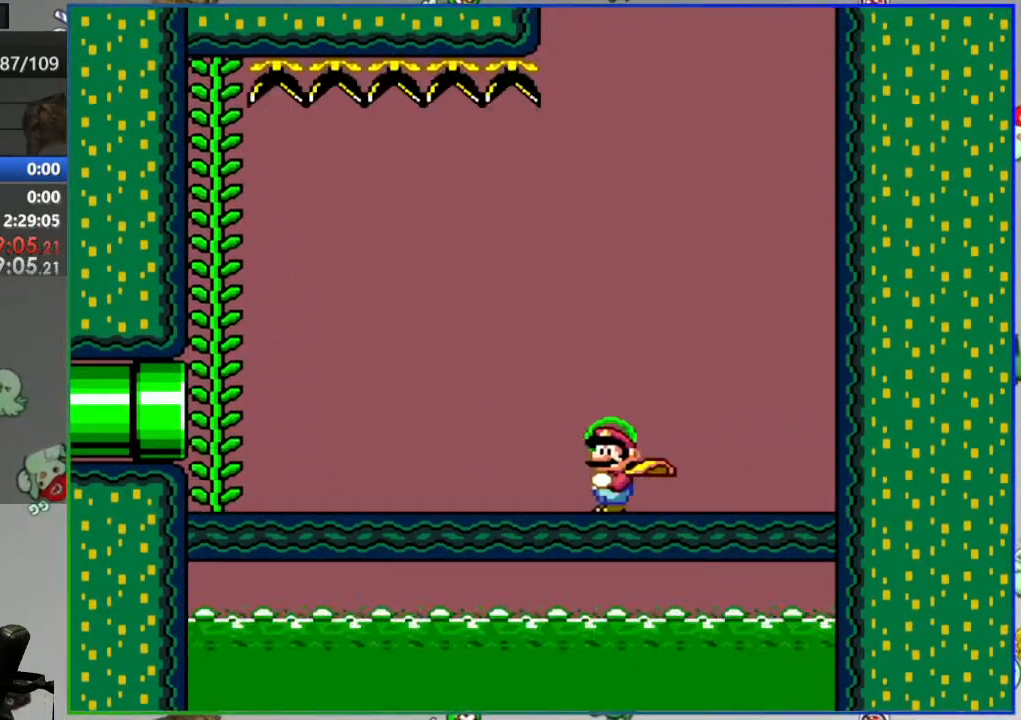
{"buttons": ["B", "Y"], "events": [[267, "B", "down"], [283, "DPAD_LEFT", "up"], [300, "DPAD_UP", "down"], [417, "DPAD_UP", "up"]]}
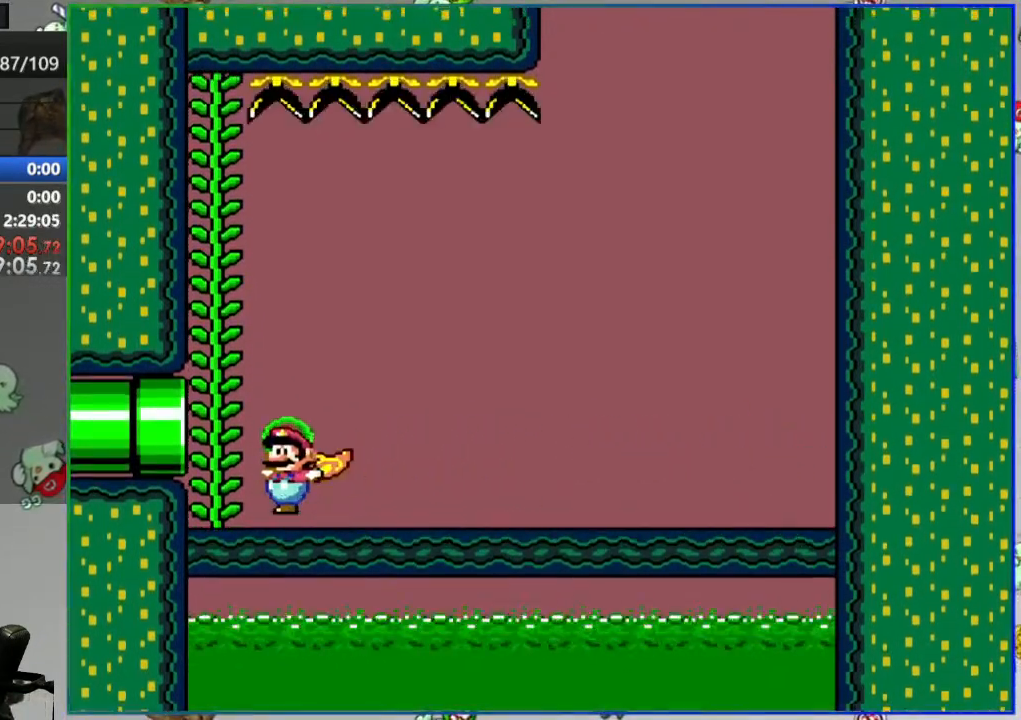
{"buttons": ["Y"], "events": [[50, "B", "up"]]}
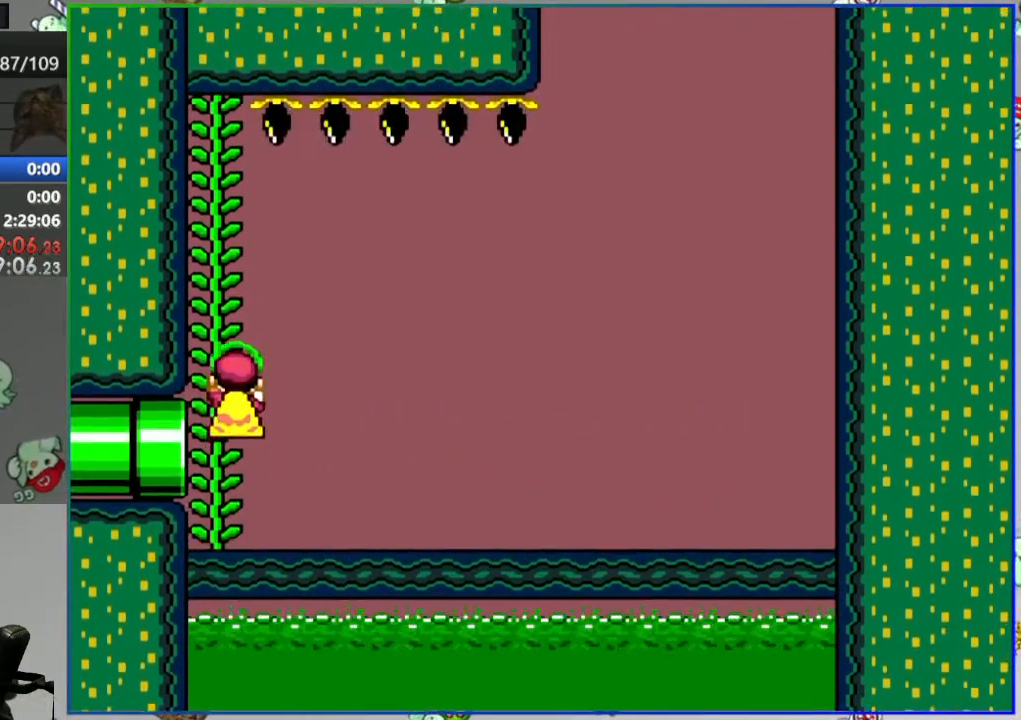
{"buttons": ["B", "Y"], "events": [[483, "B", "down"]]}
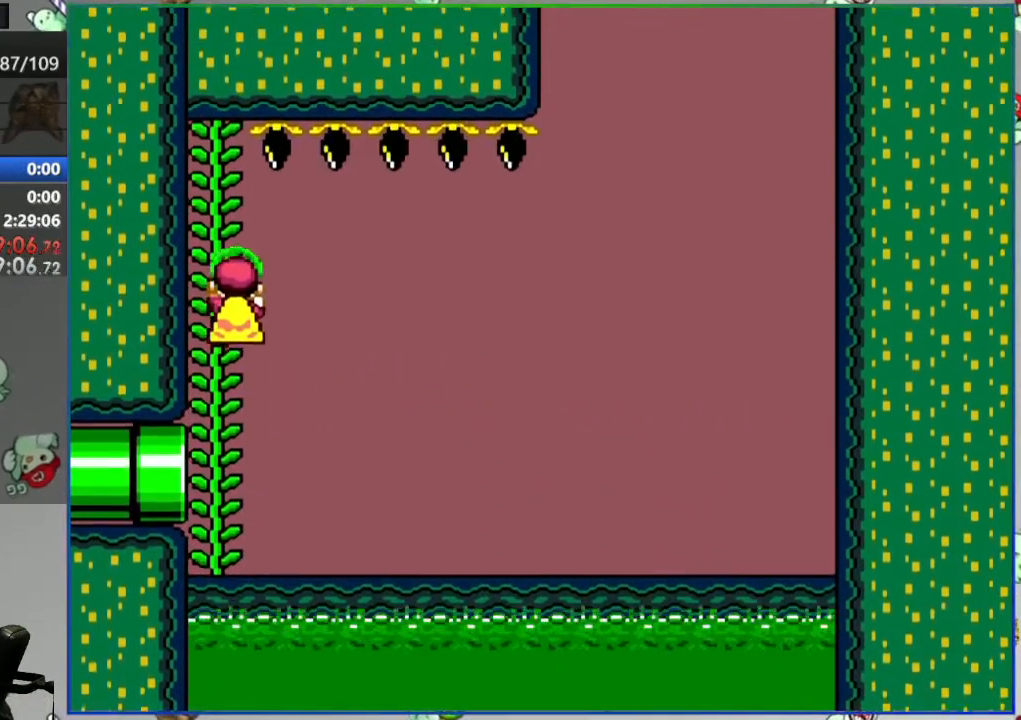
{"buttons": ["B", "Y", "DPAD_LEFT"], "events": [[167, "DPAD_LEFT", "down"]]}
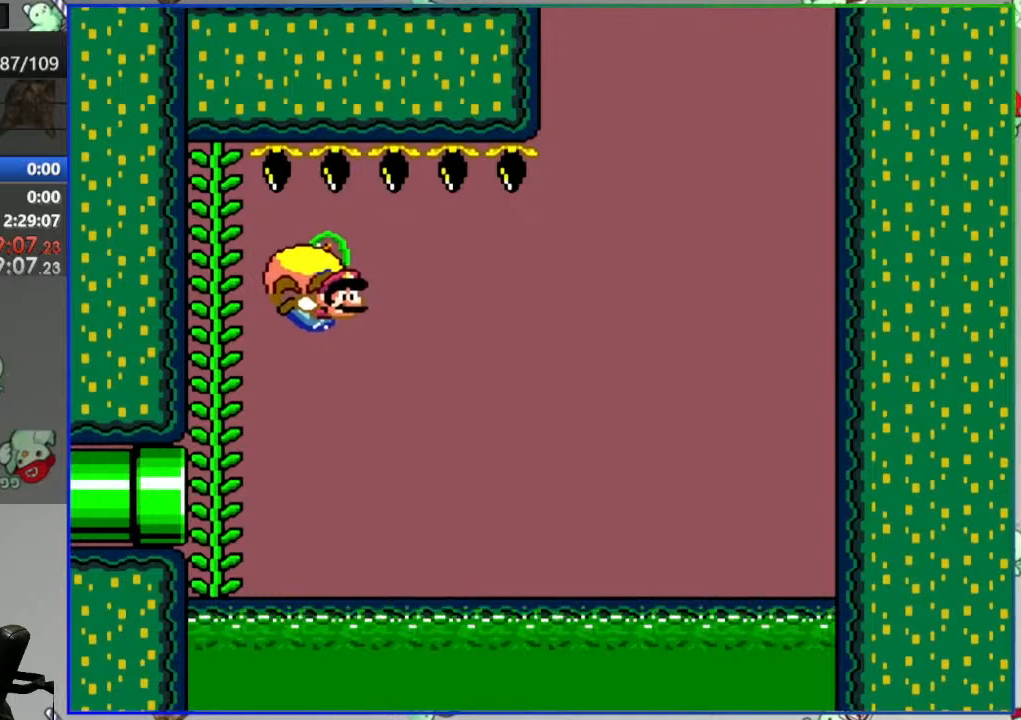
{"buttons": ["Y"], "events": [[50, "B", "up"], [417, "DPAD_LEFT", "up"]]}